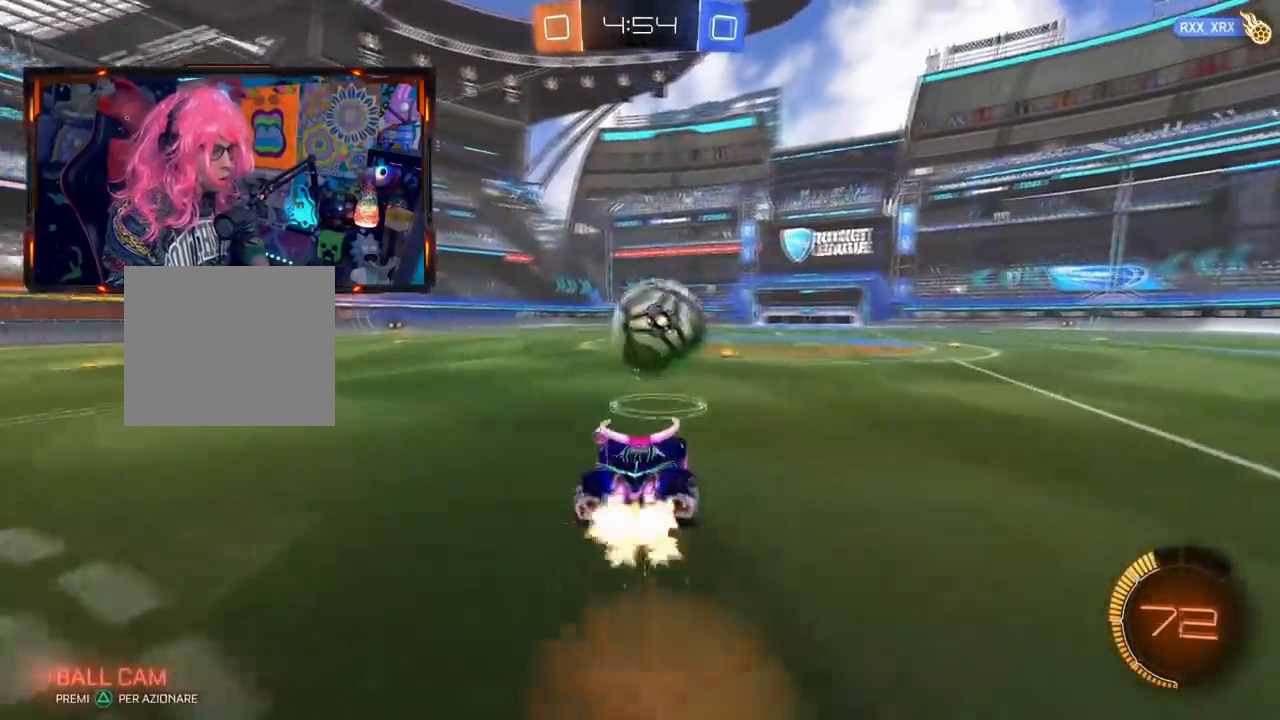
Gameplay with a controller (PlayStation layout); each line is a JSON object with the inputs held at the frame after it. "events" lists button and stick changes between this image and that frame as [ms after this image, input, new state], when the widget could be followed in between. Not read: L1 R1 SELECT START.
{"buttons": ["R2"], "left_stick": "center", "right_stick": "center", "events": [[34, "CIRCLE", "up"], [34, "CROSS", "up"], [84, "R2", "up"], [217, "CIRCLE", "down"], [217, "CROSS", "down"], [217, "L2", "down"], [217, "R2", "down"], [234, "L3", "down"], [234, "left_stick", "up-right"], [301, "L3", "up"], [367, "CIRCLE", "up"], [384, "CROSS", "up"], [418, "L2", "up"], [451, "left_stick", "center"]]}
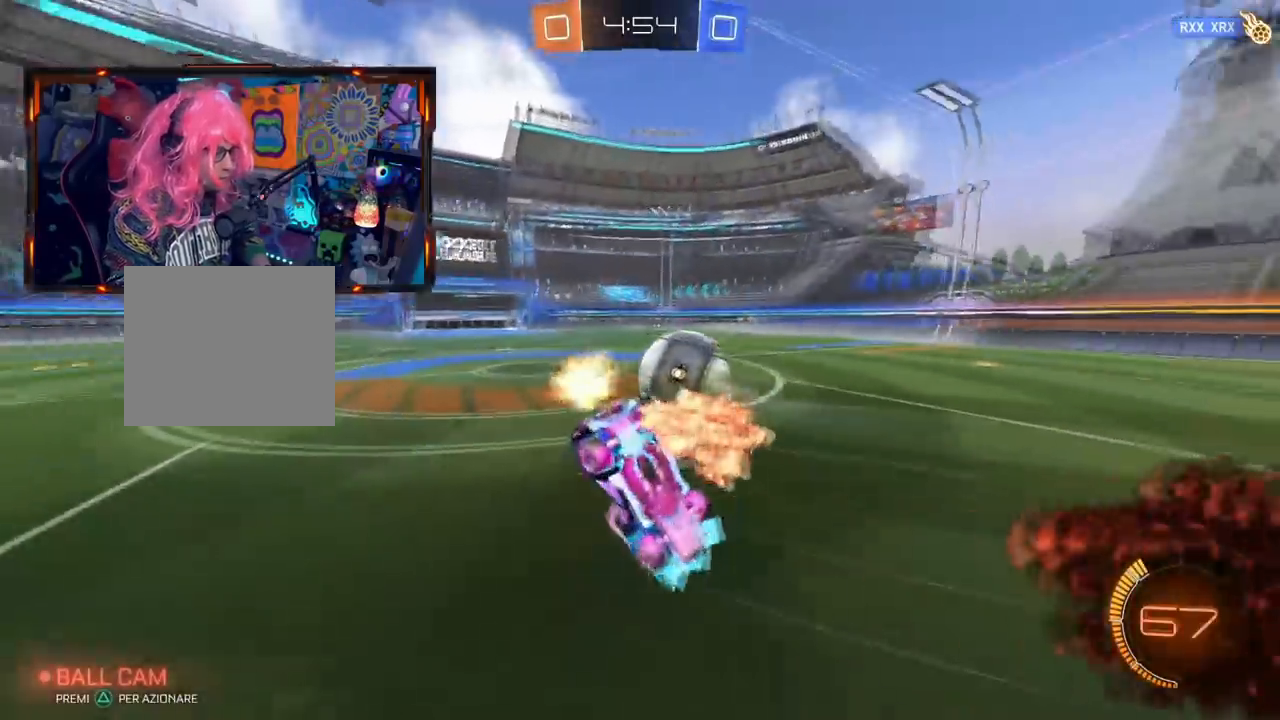
{"buttons": ["R2"], "left_stick": "center", "right_stick": "center", "events": []}
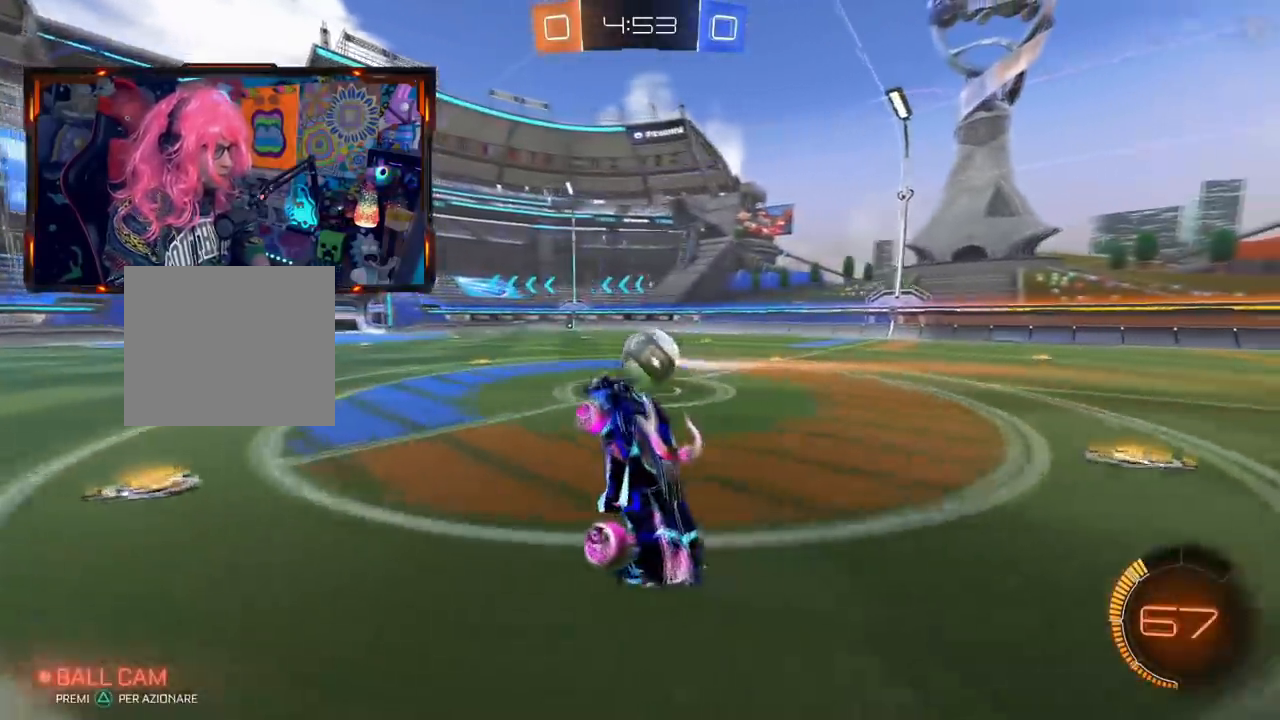
{"buttons": ["CIRCLE", "R2"], "left_stick": "right", "right_stick": "center", "events": [[251, "CIRCLE", "down"], [251, "left_stick", "right"]]}
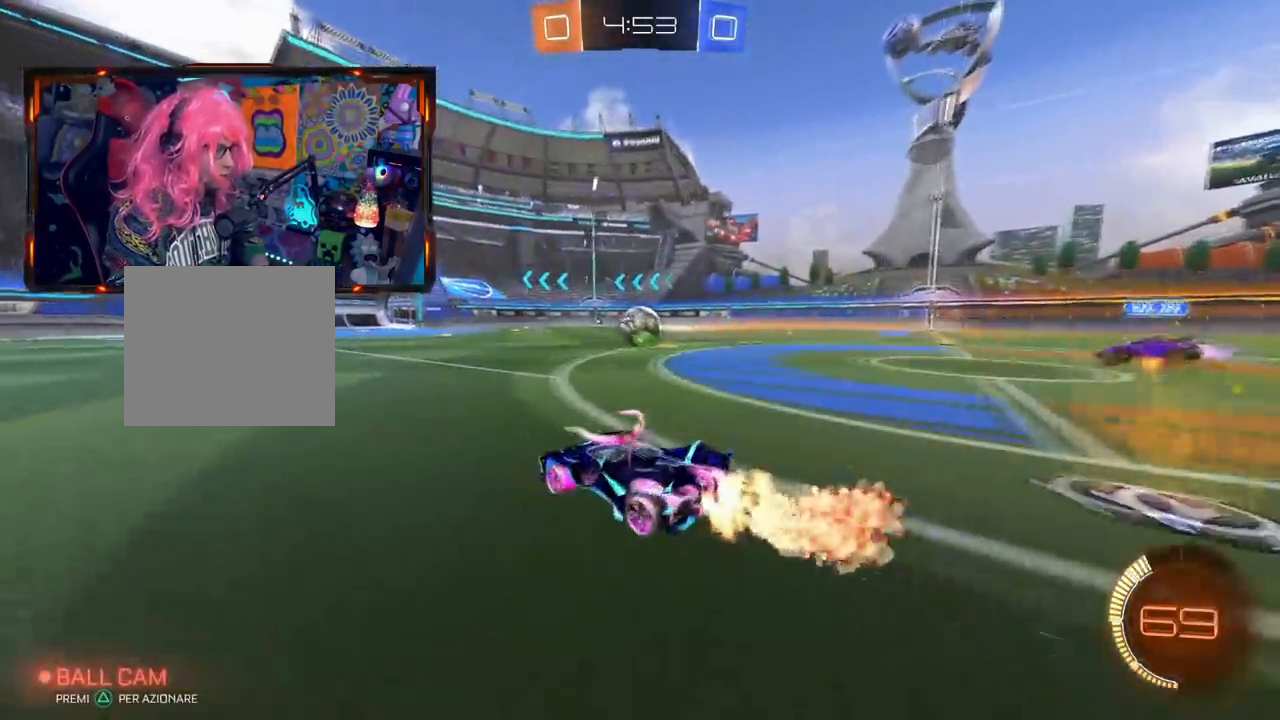
{"buttons": ["CIRCLE", "R2"], "left_stick": "center", "right_stick": "center", "events": [[100, "left_stick", "center"]]}
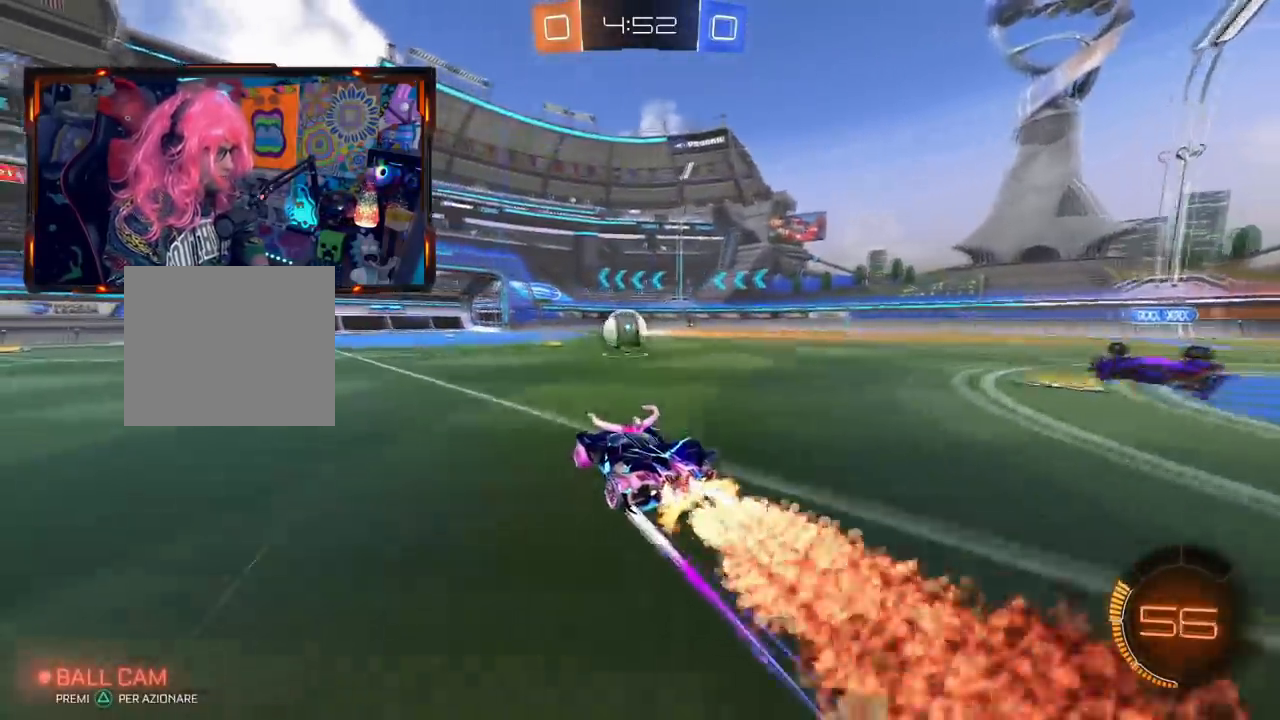
{"buttons": ["CIRCLE", "R2"], "left_stick": "center", "right_stick": "center", "events": []}
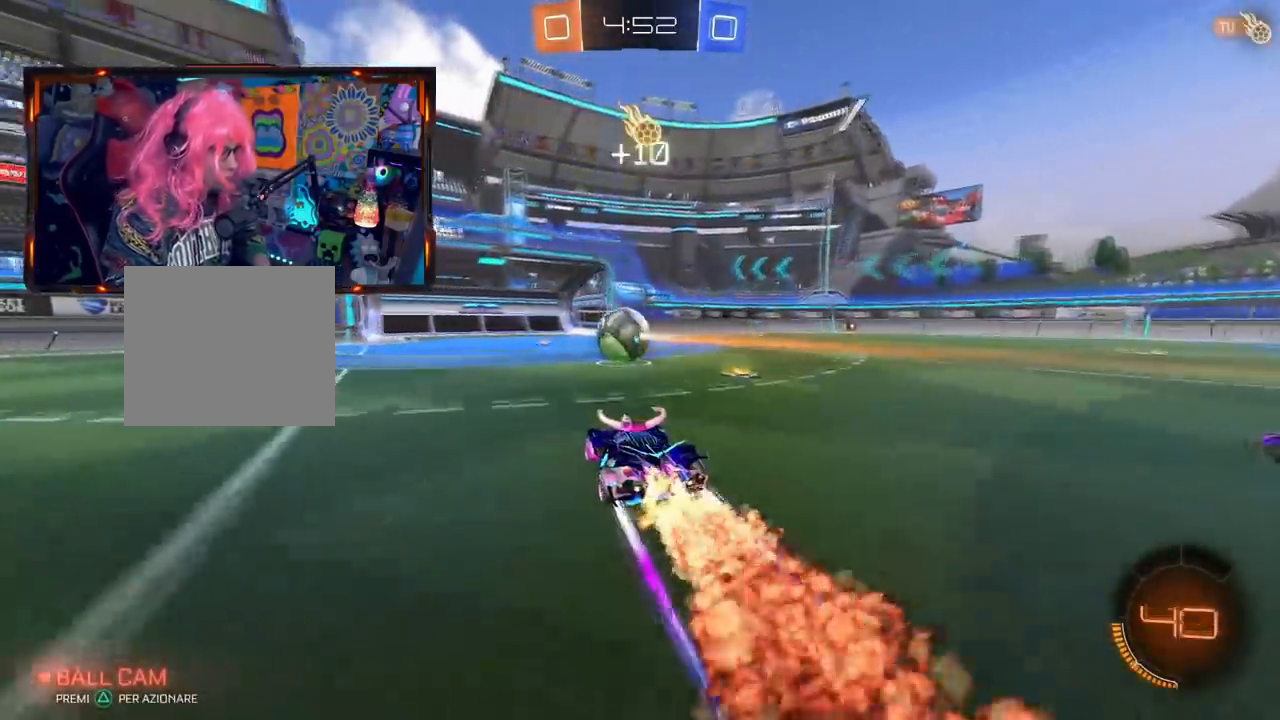
{"buttons": ["CIRCLE", "R2"], "left_stick": "left", "right_stick": "center", "events": [[450, "left_stick", "left"]]}
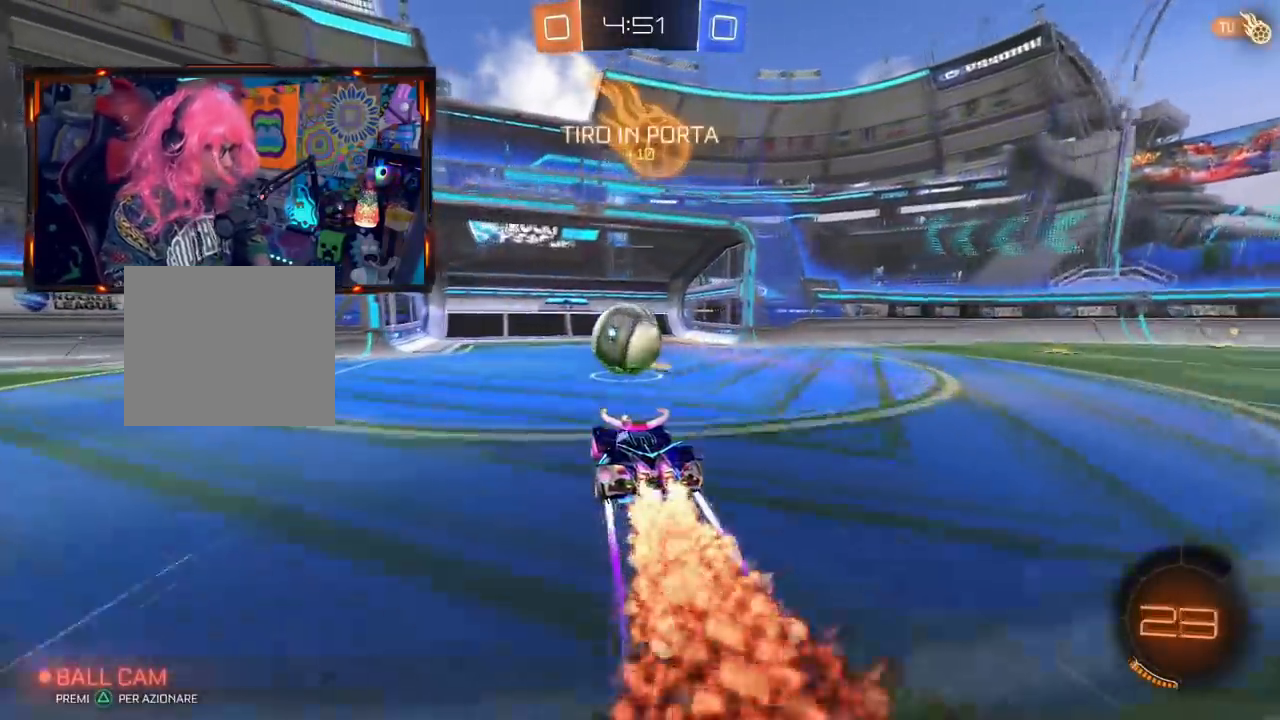
{"buttons": ["CROSS", "R2", "L3"], "left_stick": "up", "right_stick": "center", "events": [[34, "left_stick", "center"], [401, "left_stick", "up"], [418, "CROSS", "down"], [451, "L3", "down"], [501, "CIRCLE", "up"]]}
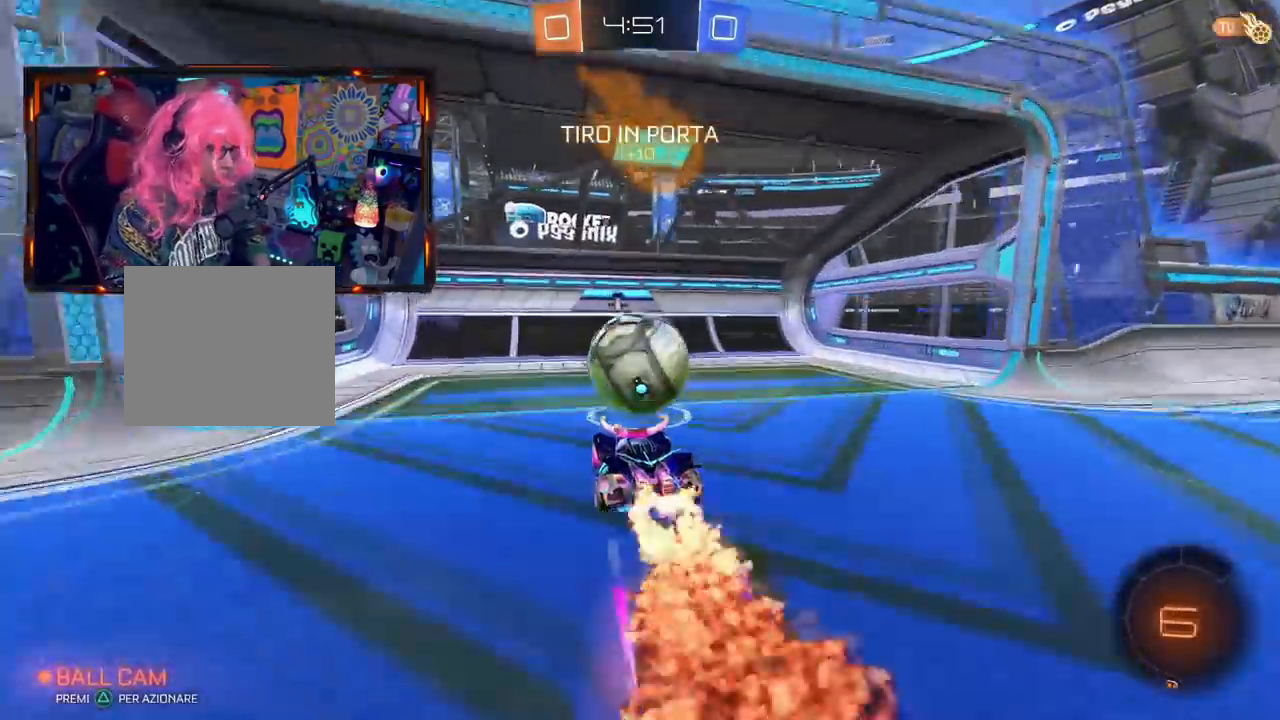
{"buttons": ["R2"], "left_stick": "center", "right_stick": "center", "events": [[33, "CROSS", "up"], [83, "CIRCLE", "down"], [83, "CROSS", "down"], [167, "CIRCLE", "up"], [234, "CROSS", "up"], [284, "L3", "up"], [367, "left_stick", "center"]]}
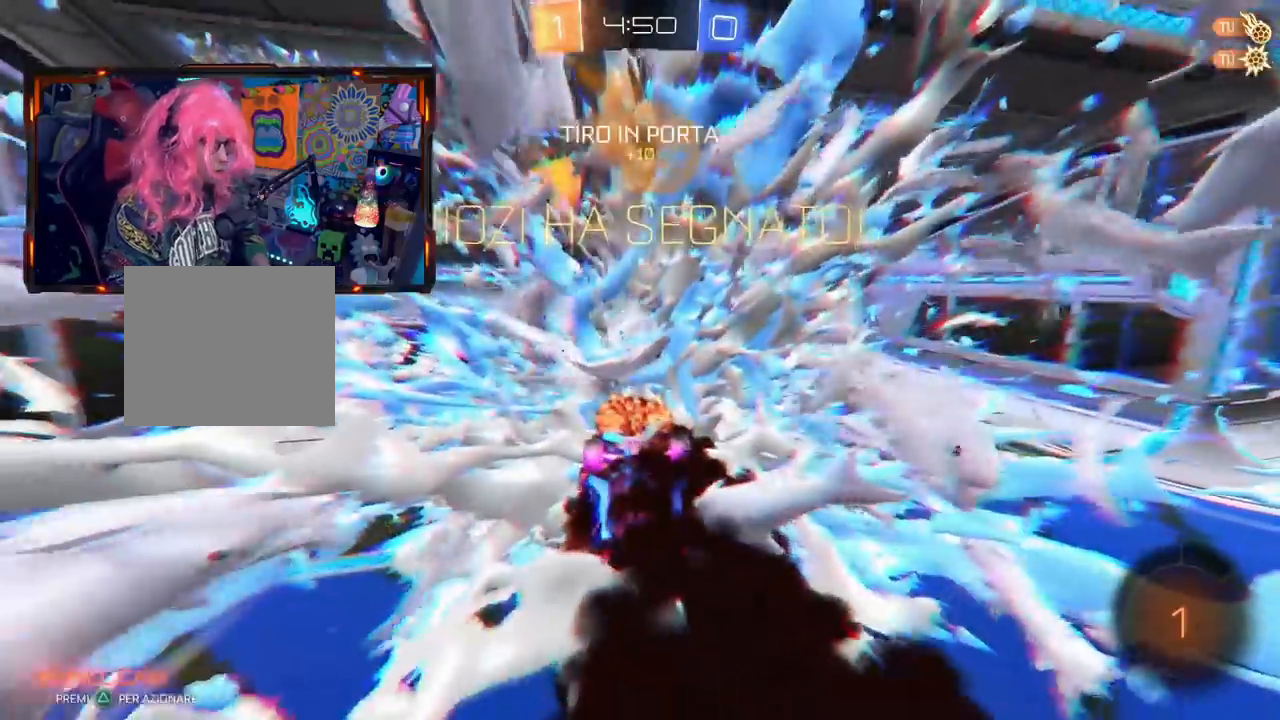
{"buttons": [], "left_stick": "center", "right_stick": "center", "events": [[50, "R2", "up"]]}
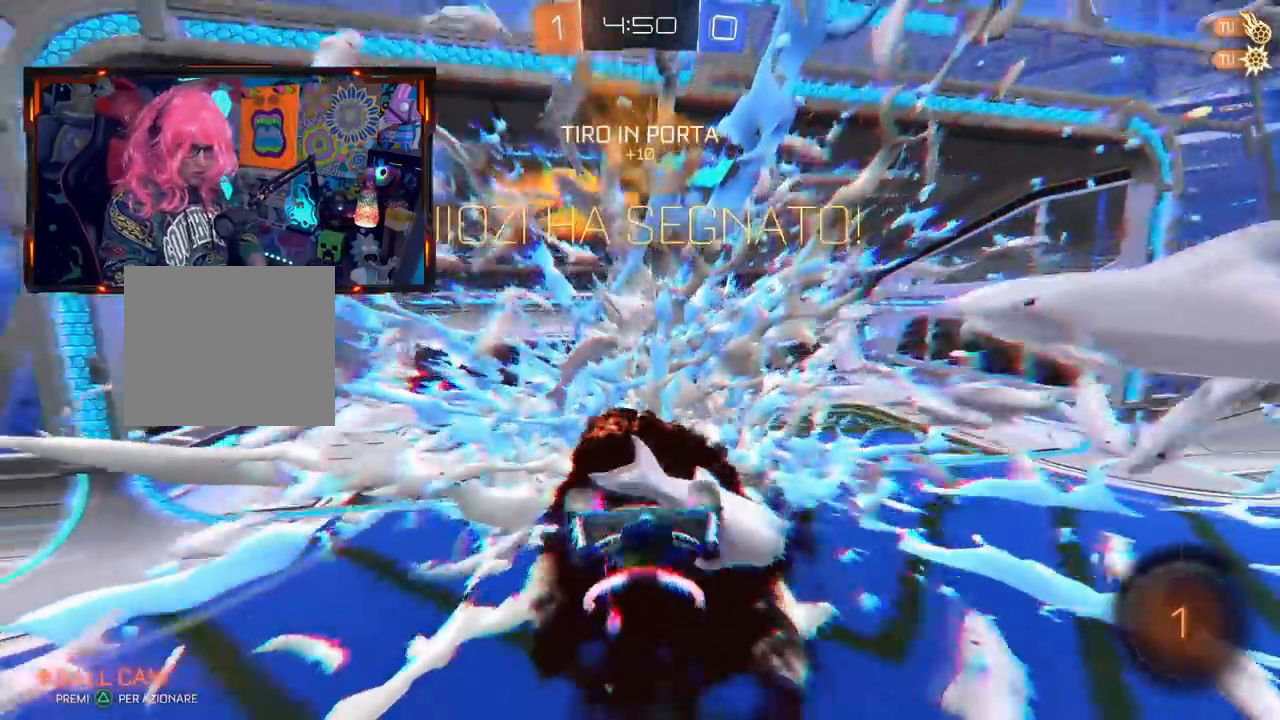
{"buttons": [], "left_stick": "center", "right_stick": "center", "events": []}
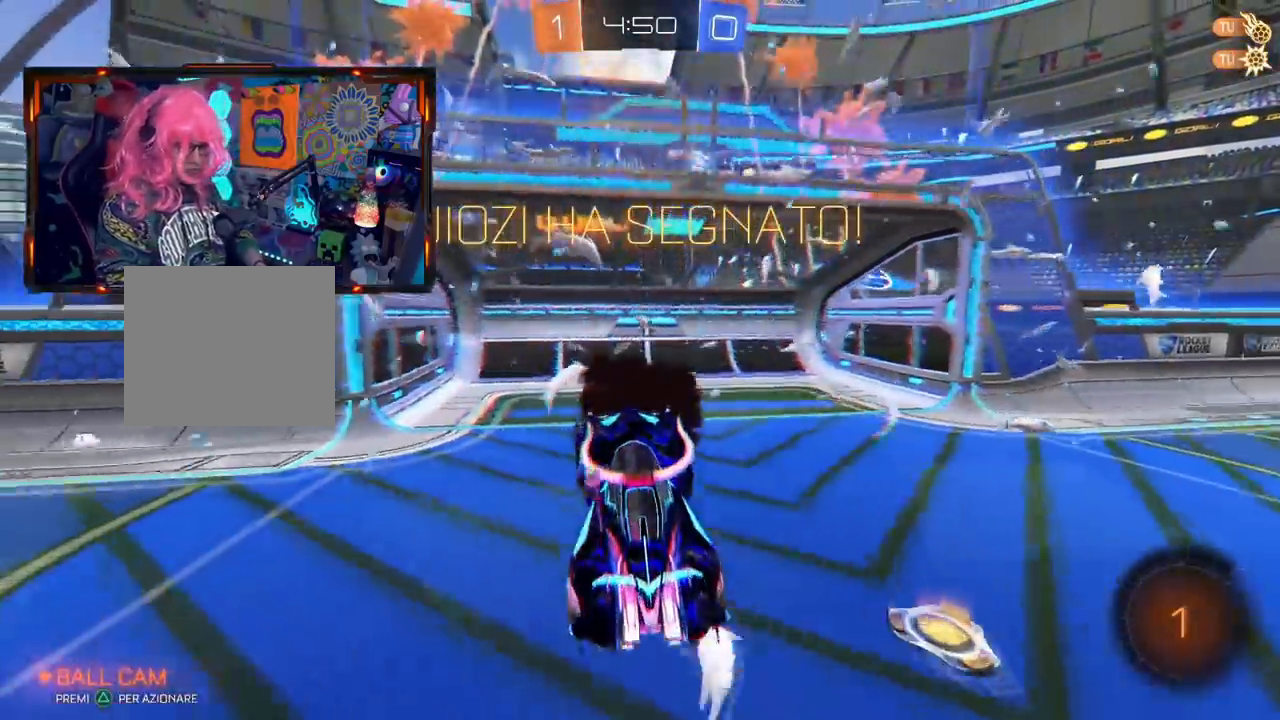
{"buttons": [], "left_stick": "center", "right_stick": "center", "events": []}
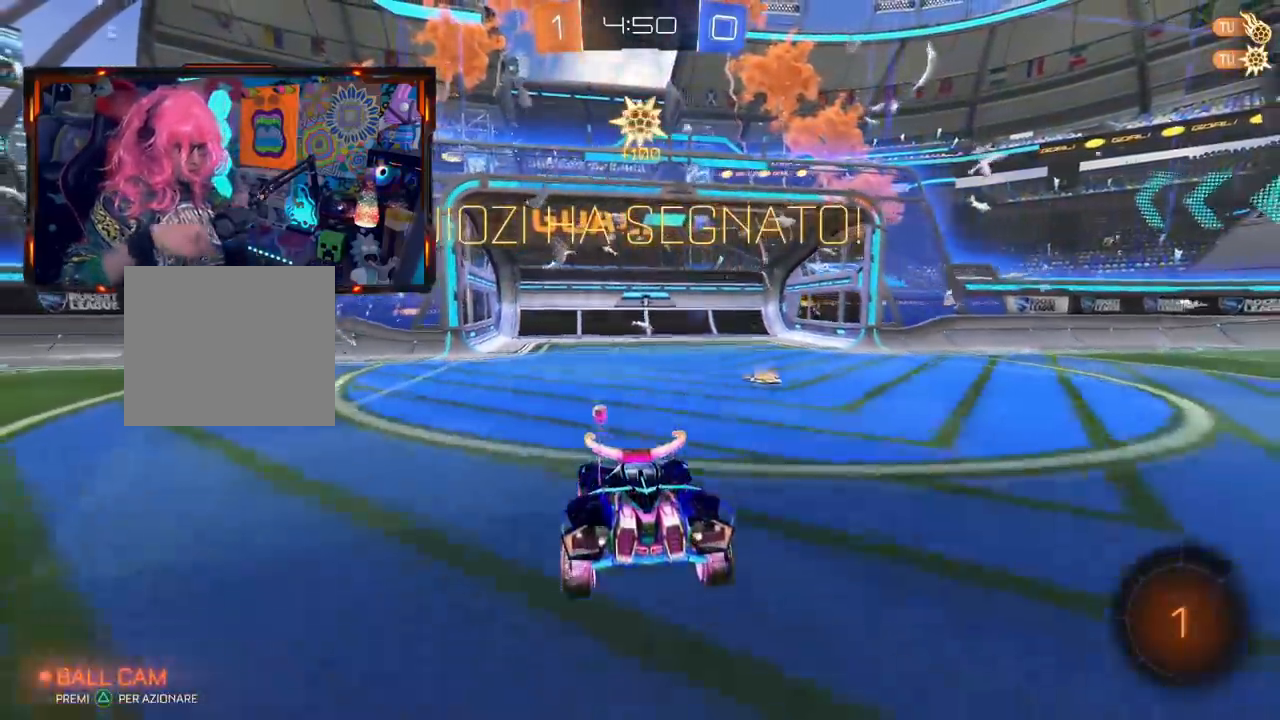
{"buttons": [], "left_stick": "center", "right_stick": "center", "events": []}
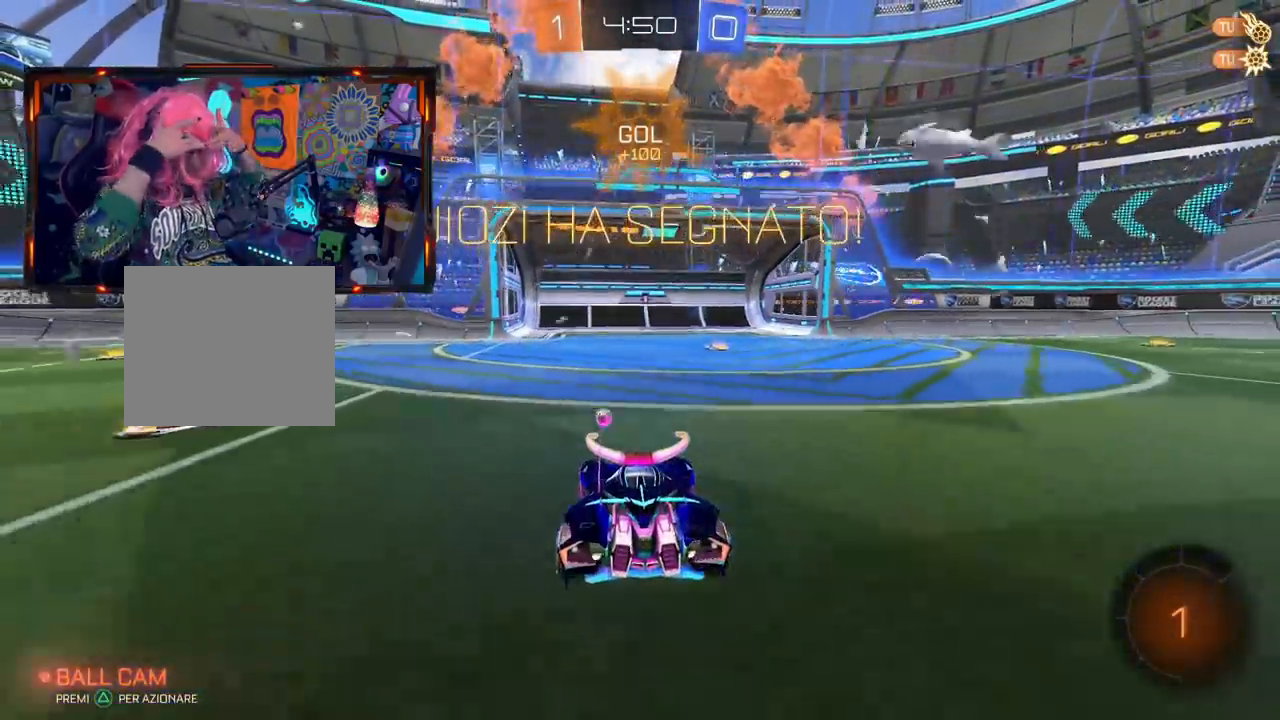
{"buttons": [], "left_stick": "center", "right_stick": "center", "events": []}
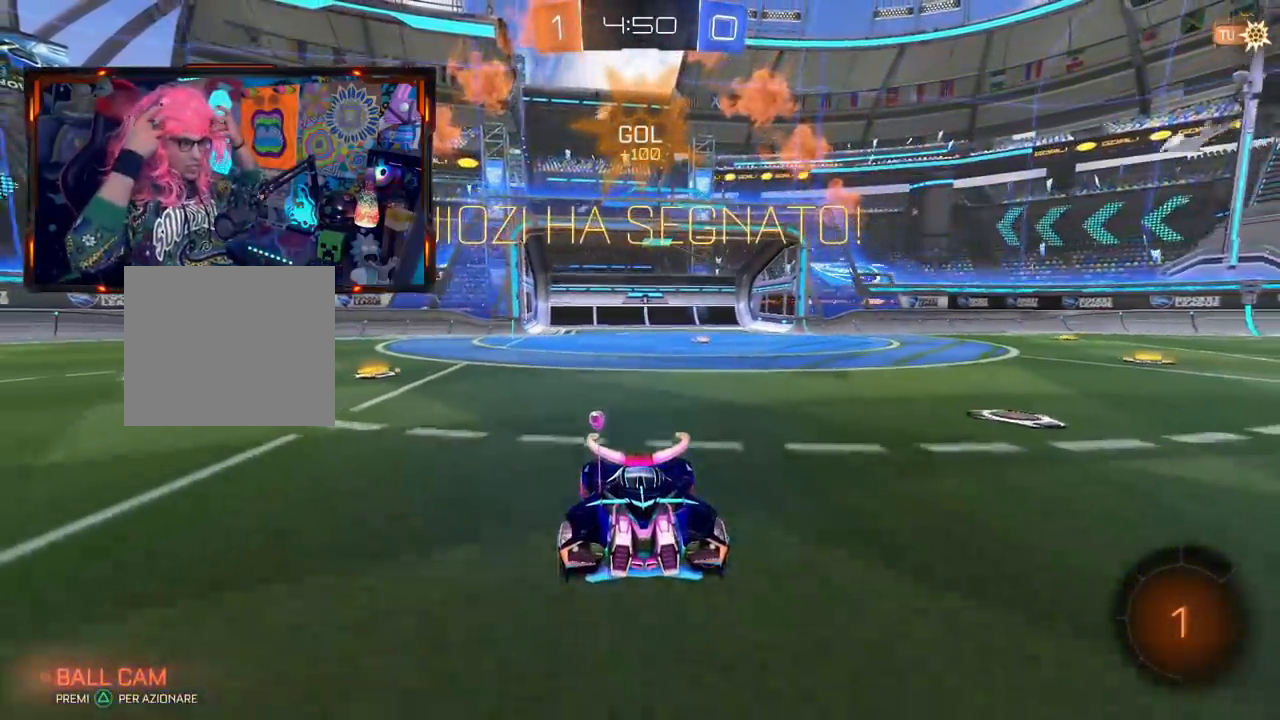
{"buttons": [], "left_stick": "center", "right_stick": "center", "events": []}
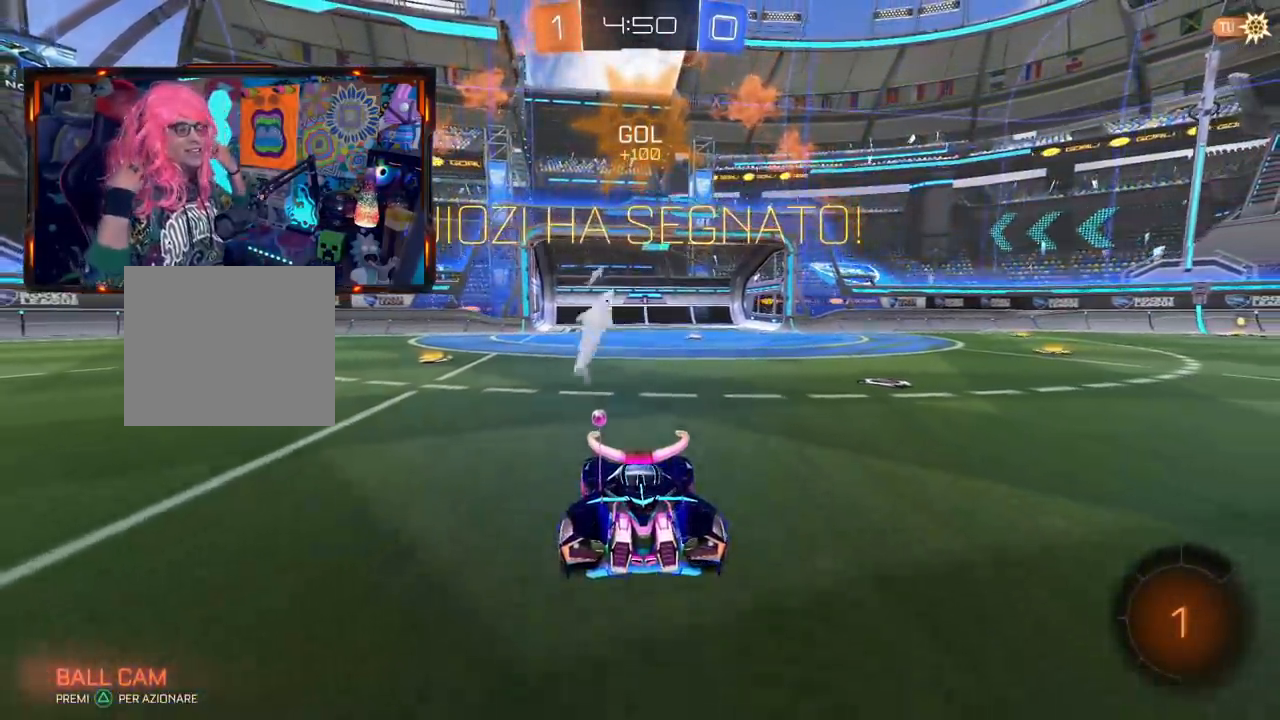
{"buttons": [], "left_stick": "center", "right_stick": "center", "events": []}
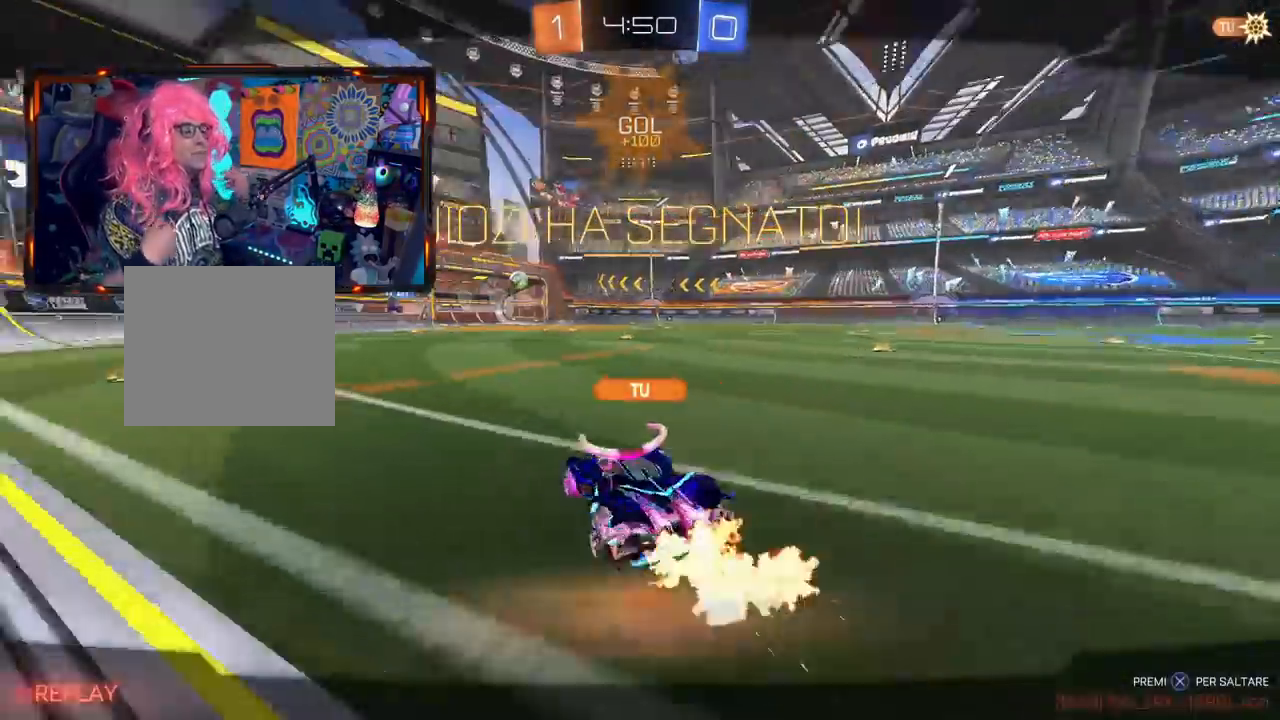
{"buttons": [], "left_stick": "center", "right_stick": "center", "events": []}
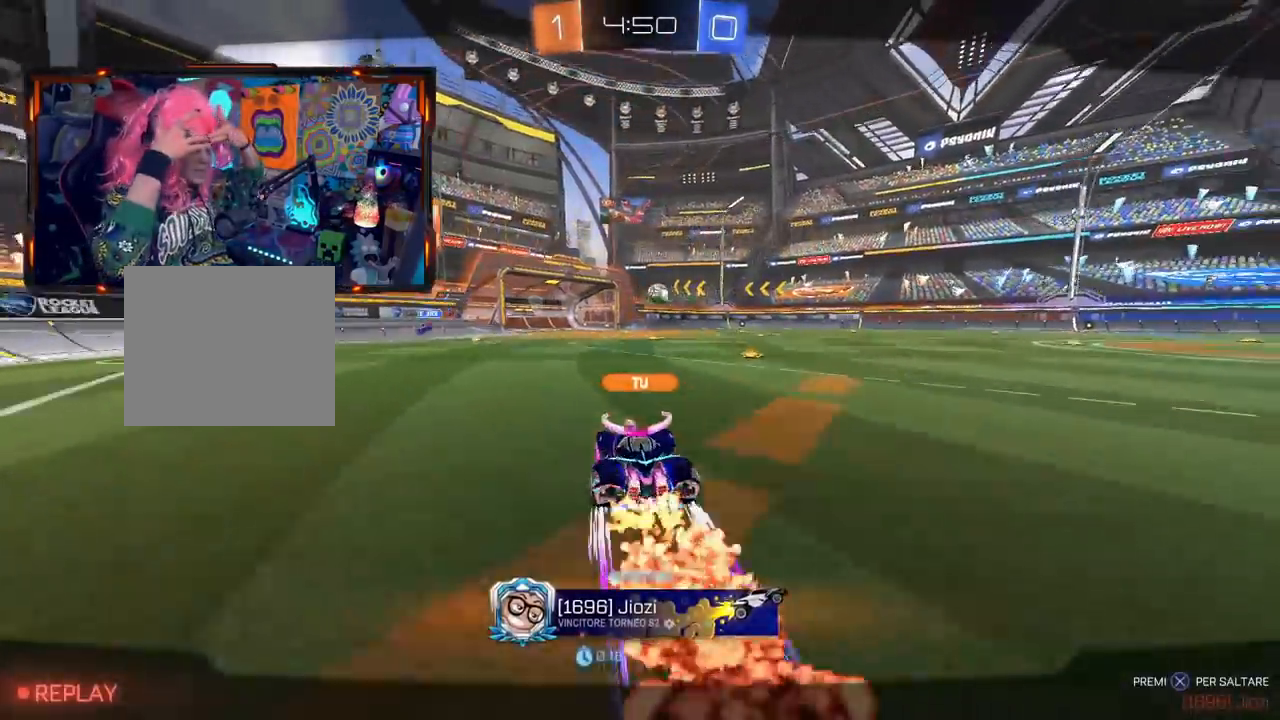
{"buttons": [], "left_stick": "center", "right_stick": "center", "events": []}
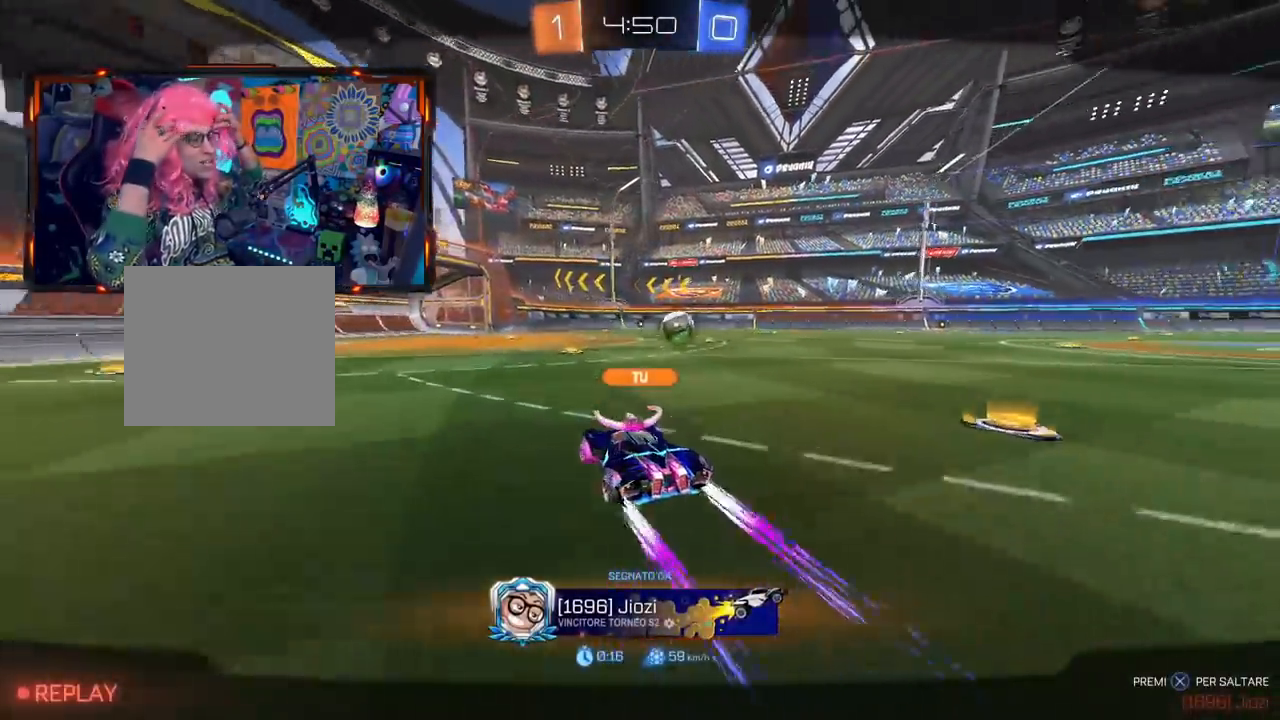
{"buttons": [], "left_stick": "center", "right_stick": "center", "events": []}